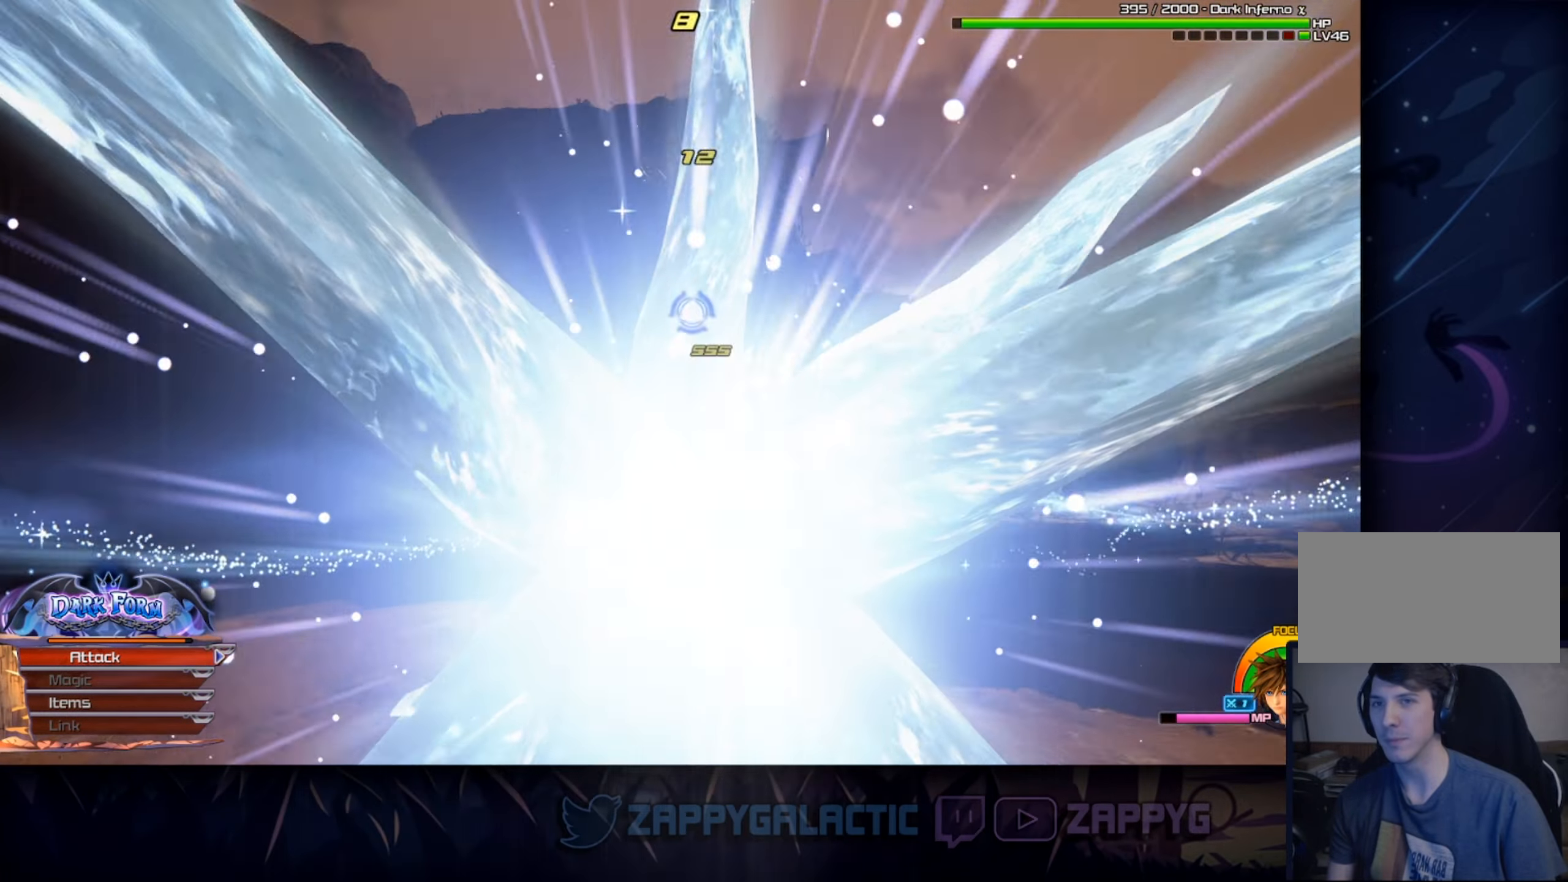
Gameplay with a controller (PlayStation layout); each line is a JSON object with the inputs held at the frame after it. "events" lists button and stick changes between this image and that frame as [ms after this image, input, new state], when the widget could be followed in between. Not read: L2 R2 START.
{"buttons": [], "left_stick": "center", "right_stick": "center", "events": [[50, "right_stick", "center"], [116, "CROSS", "down"], [250, "CROSS", "up"], [333, "CROSS", "down"], [433, "left_stick", "center"], [450, "CROSS", "up"]]}
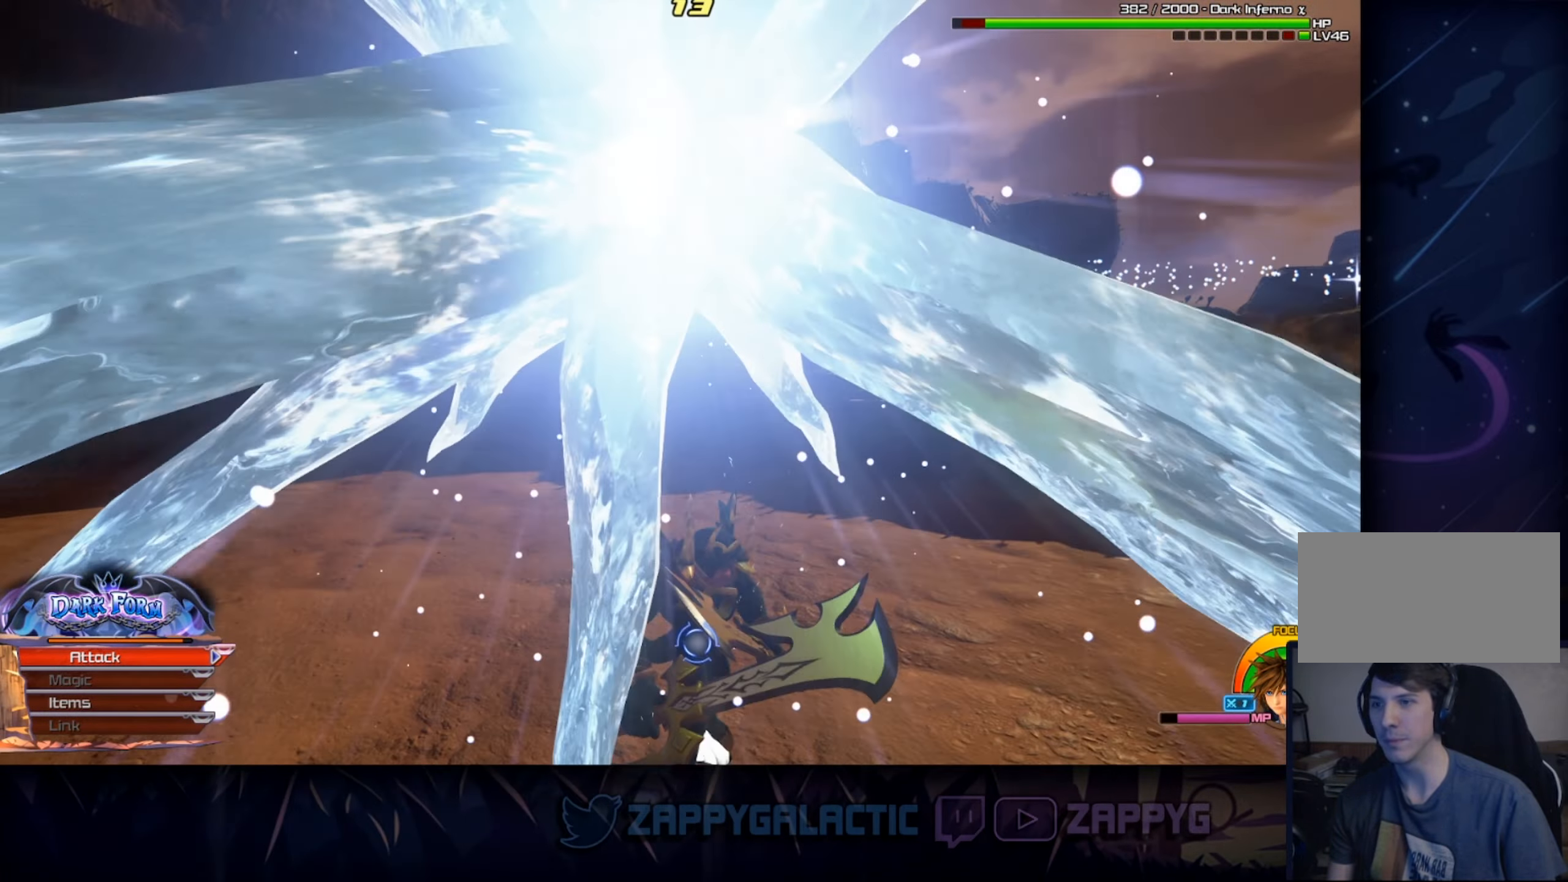
{"buttons": ["SQUARE"], "left_stick": "down", "right_stick": "center", "events": [[333, "left_stick", "down"], [366, "SQUARE", "down"]]}
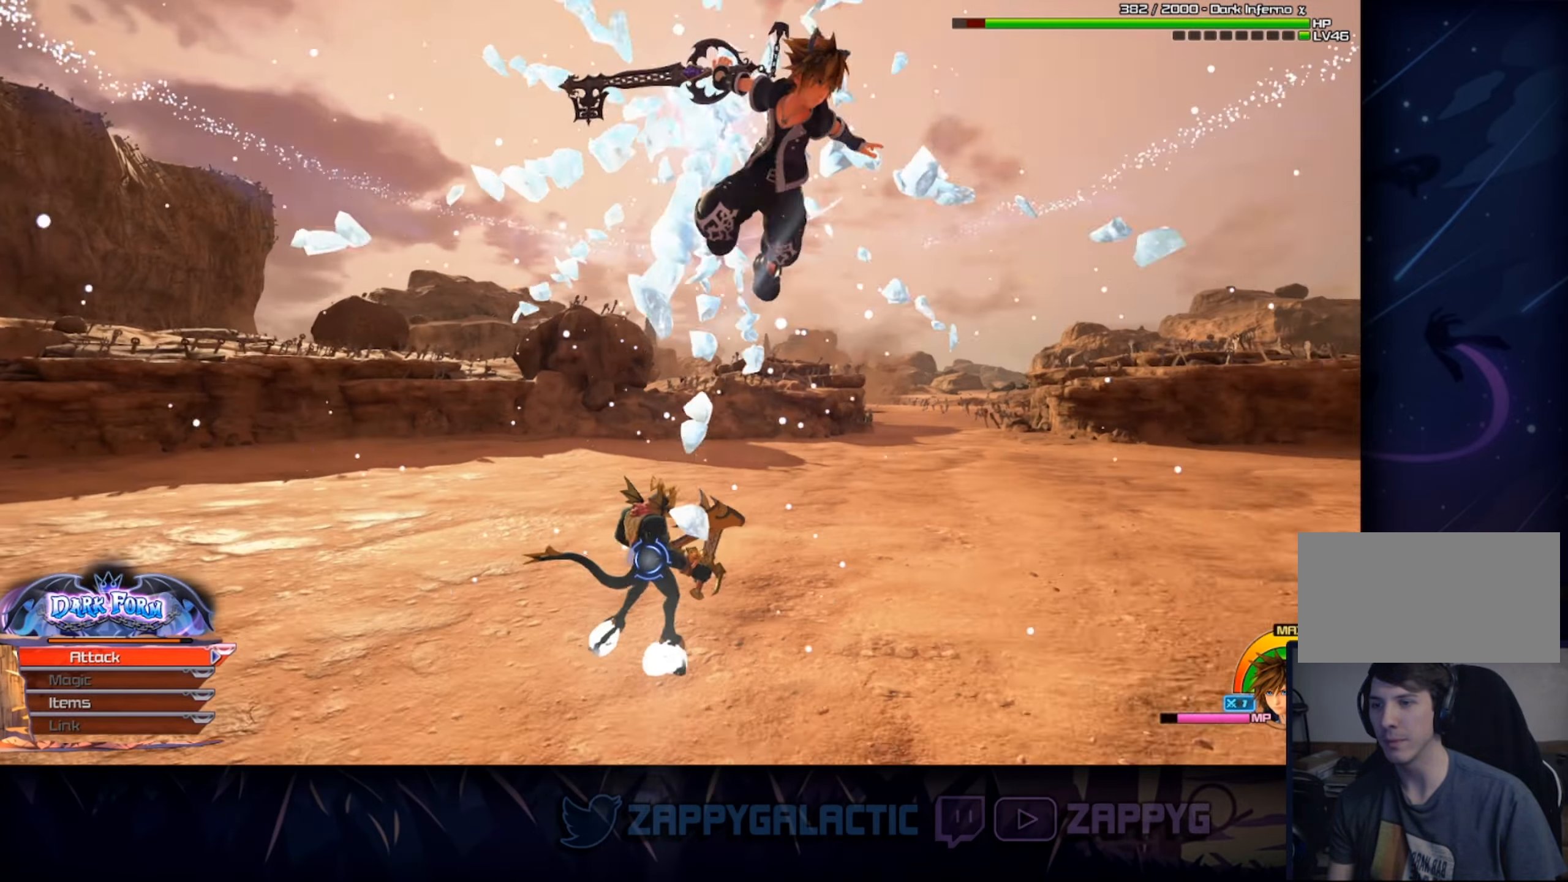
{"buttons": [], "left_stick": "up", "right_stick": "center", "events": [[50, "SQUARE", "up"], [300, "right_stick", "down"], [333, "left_stick", "up"], [466, "right_stick", "center"]]}
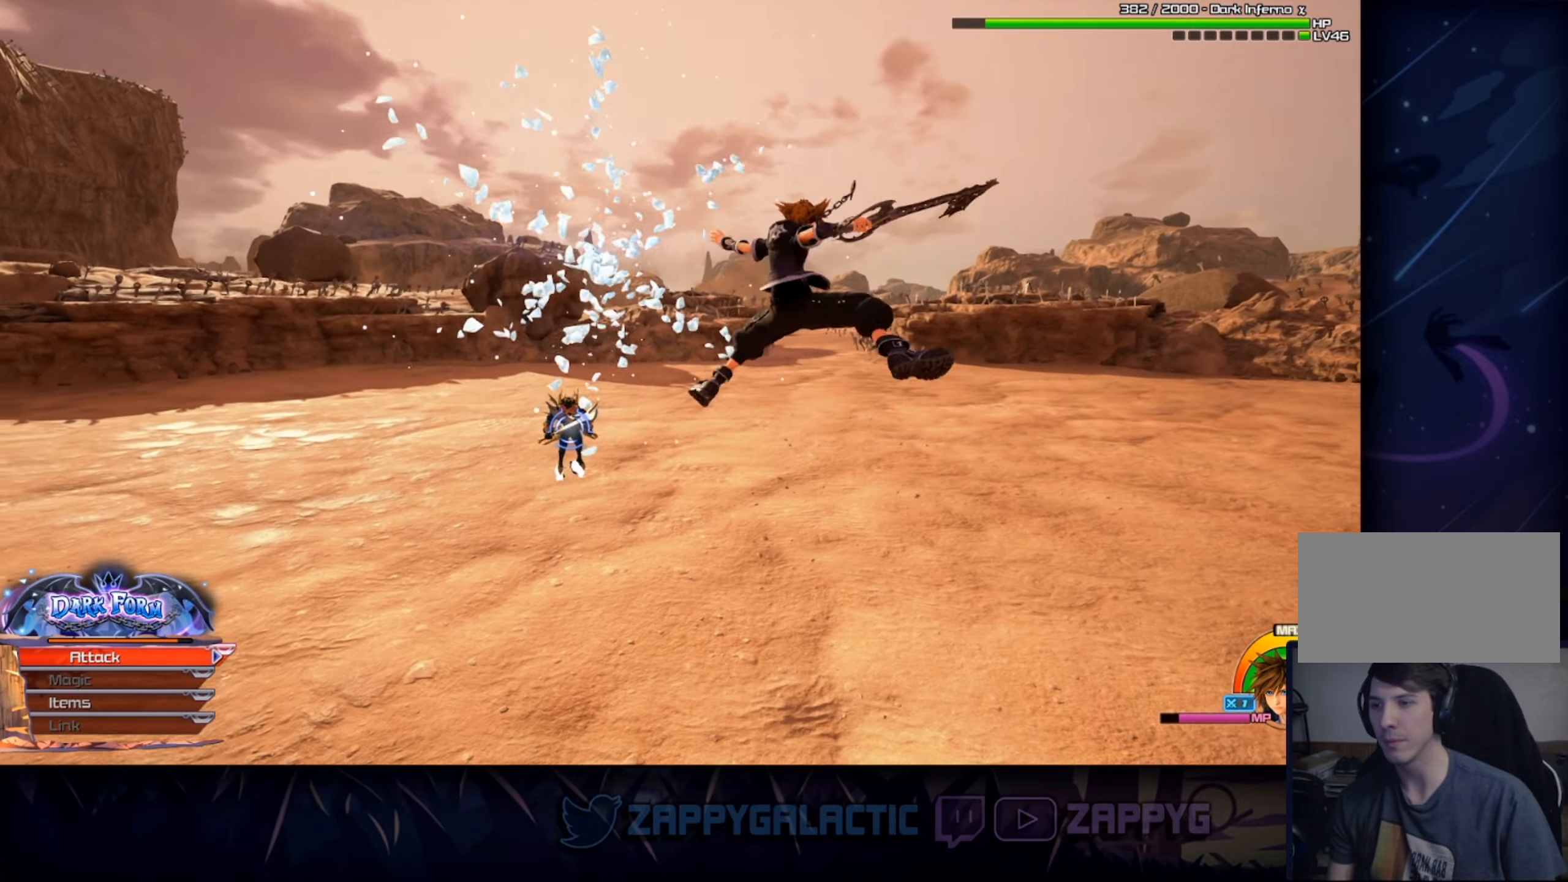
{"buttons": [], "left_stick": "up", "right_stick": "center", "events": [[316, "right_stick", "down-left"], [483, "right_stick", "center"]]}
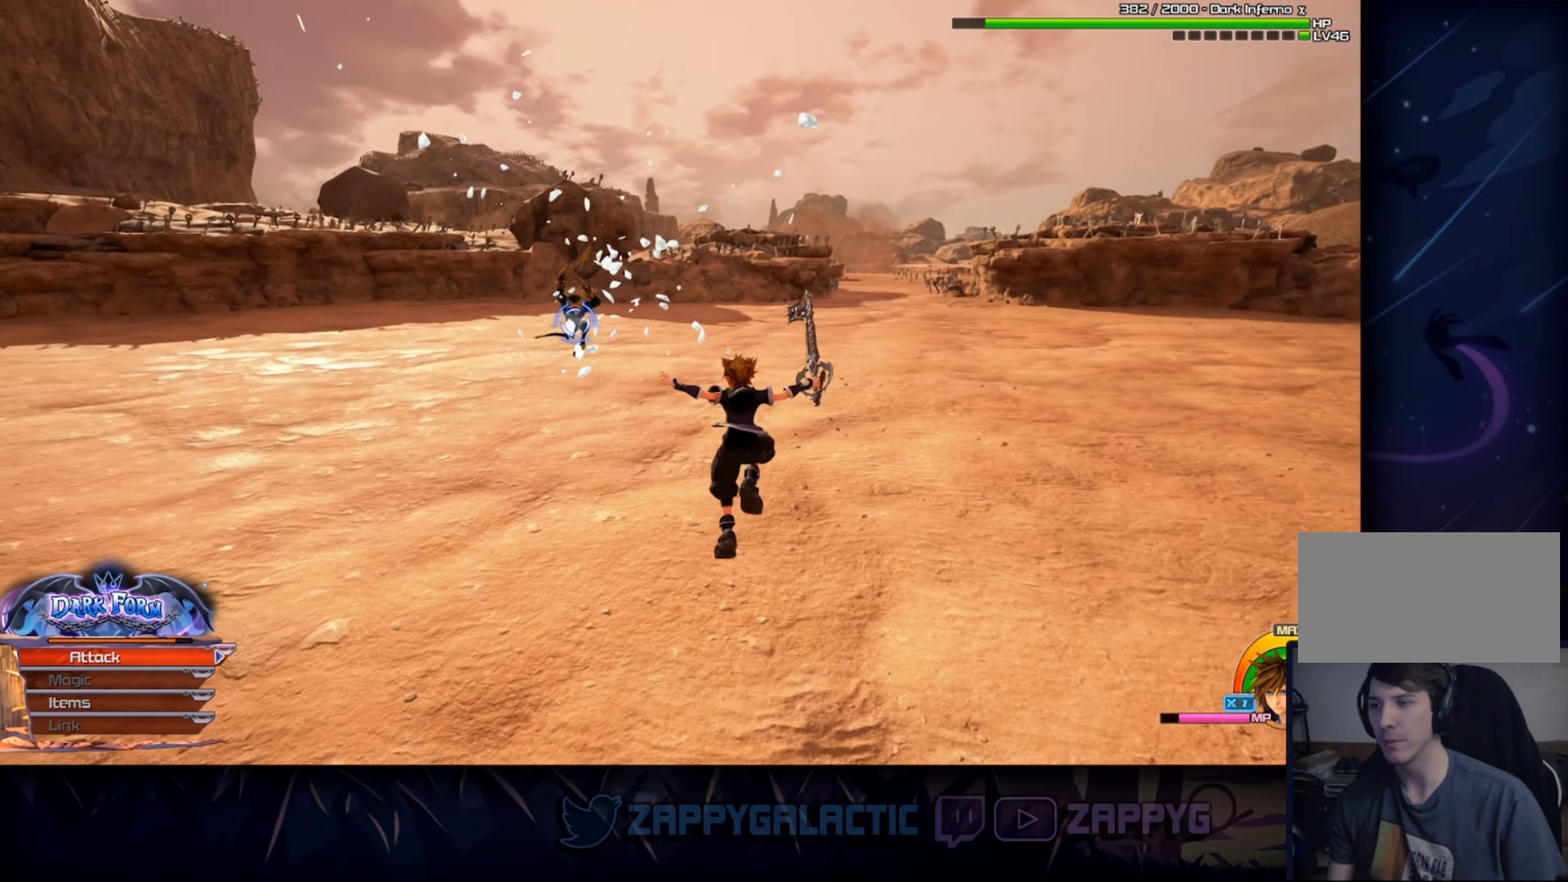
{"buttons": [], "left_stick": "up", "right_stick": "center", "events": [[216, "right_stick", "down-left"], [250, "left_stick", "up-left"], [350, "right_stick", "center"], [400, "left_stick", "up"]]}
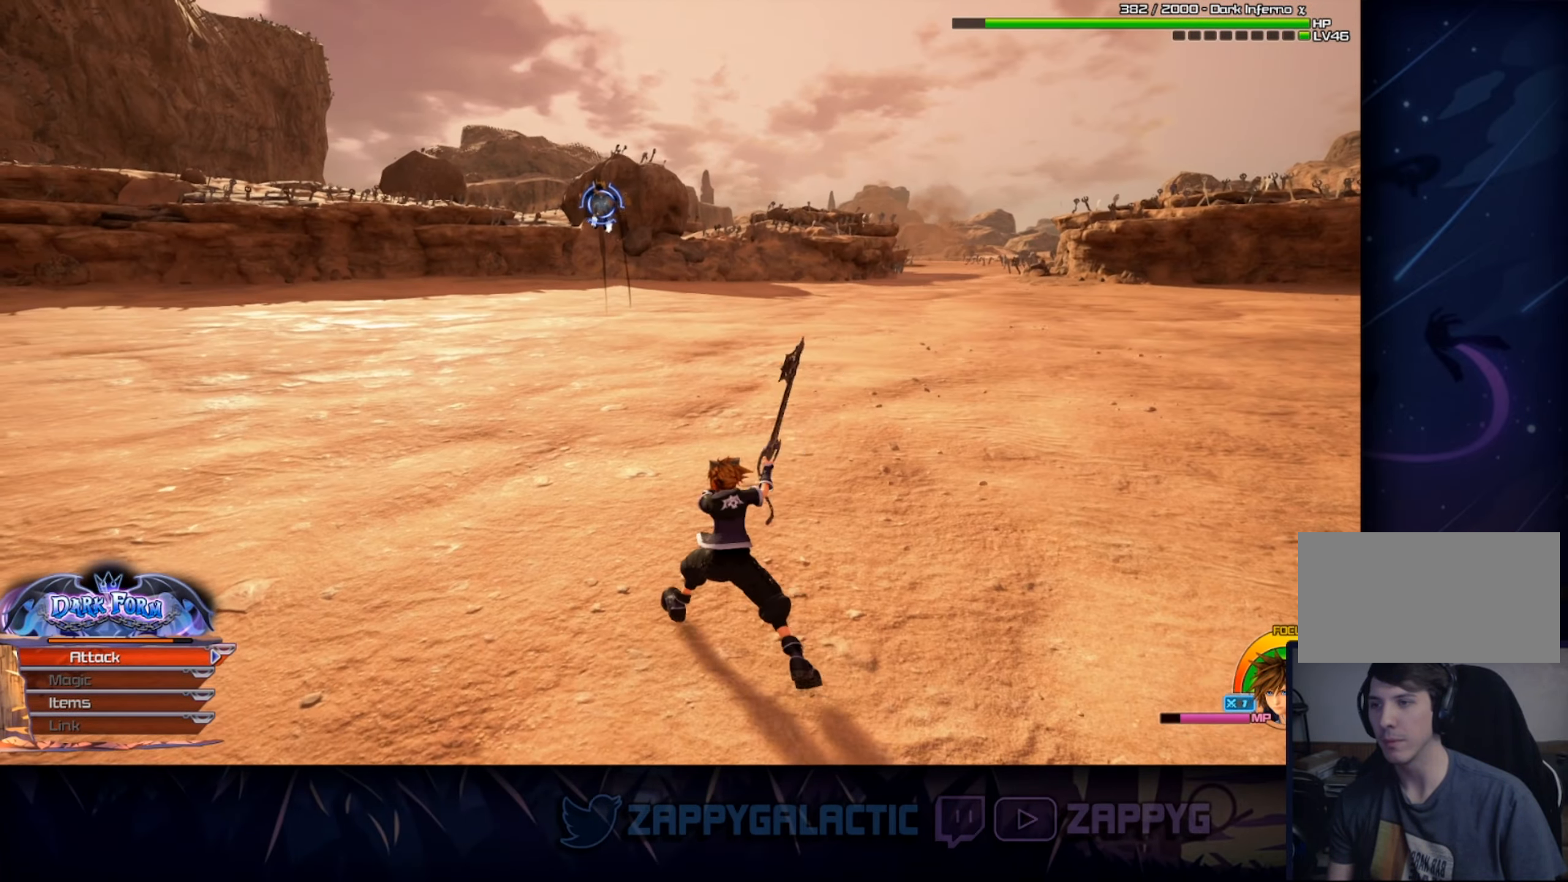
{"buttons": [], "left_stick": "up", "right_stick": "center", "events": []}
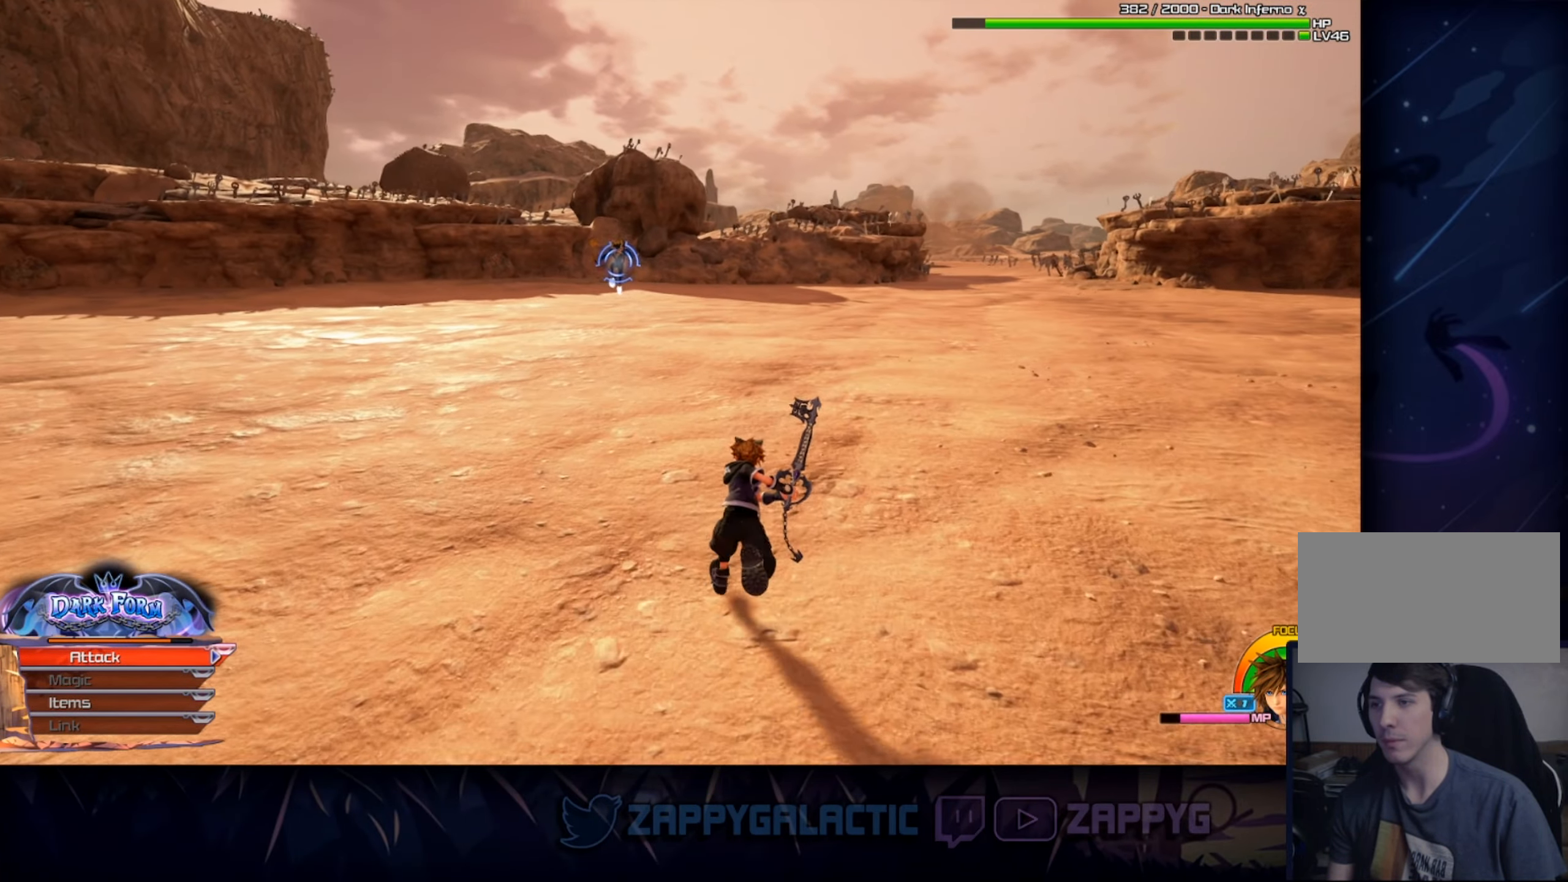
{"buttons": [], "left_stick": "up", "right_stick": "center", "events": []}
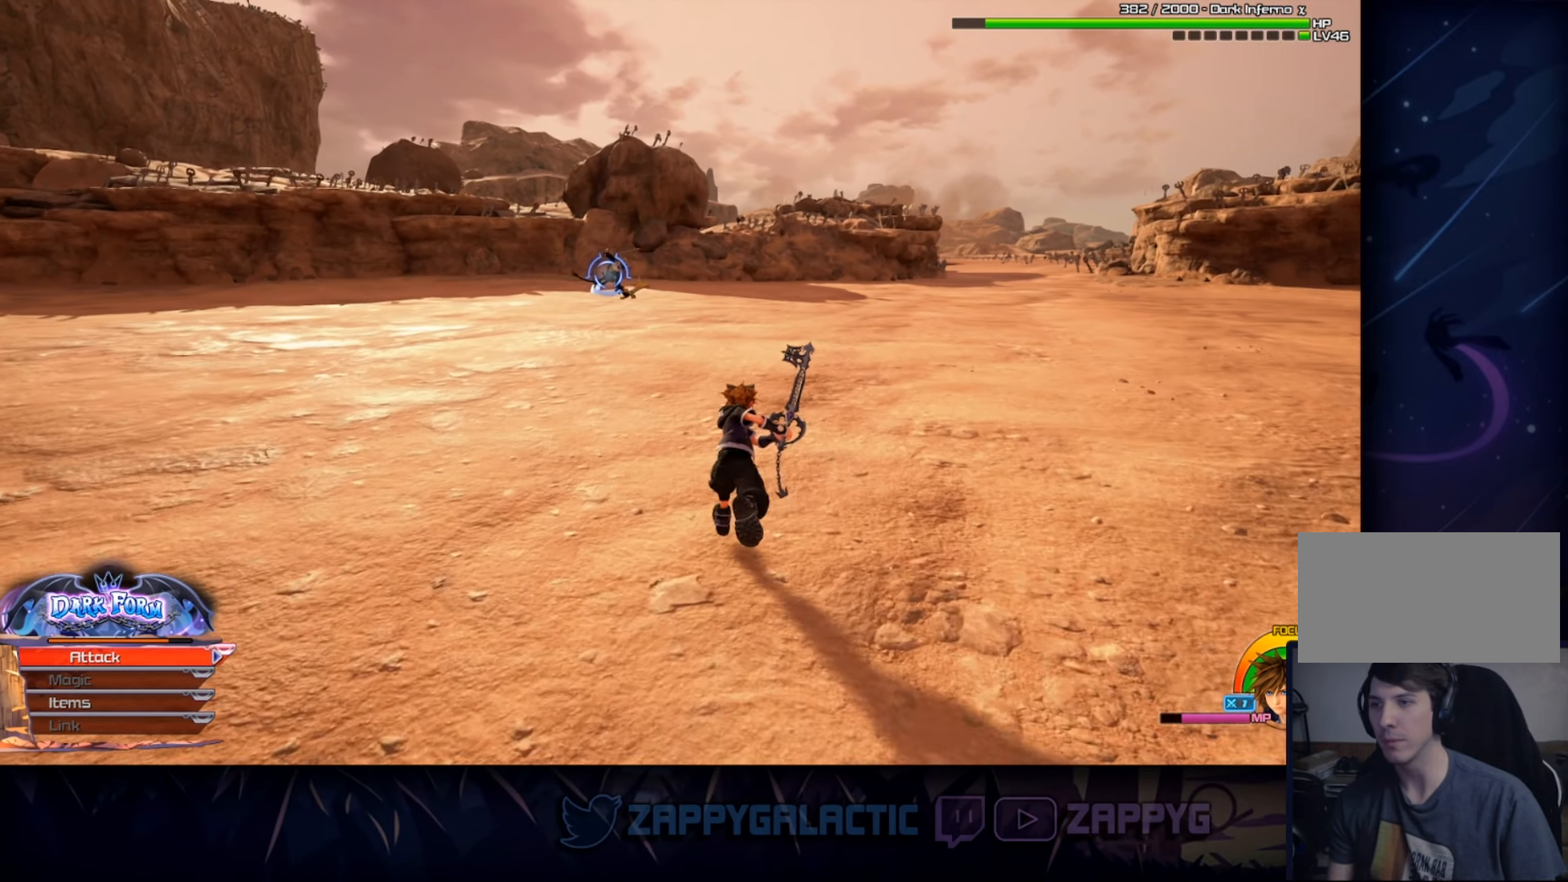
{"buttons": ["SQUARE"], "left_stick": "center", "right_stick": "center", "events": [[50, "left_stick", "center"], [316, "SQUARE", "down"]]}
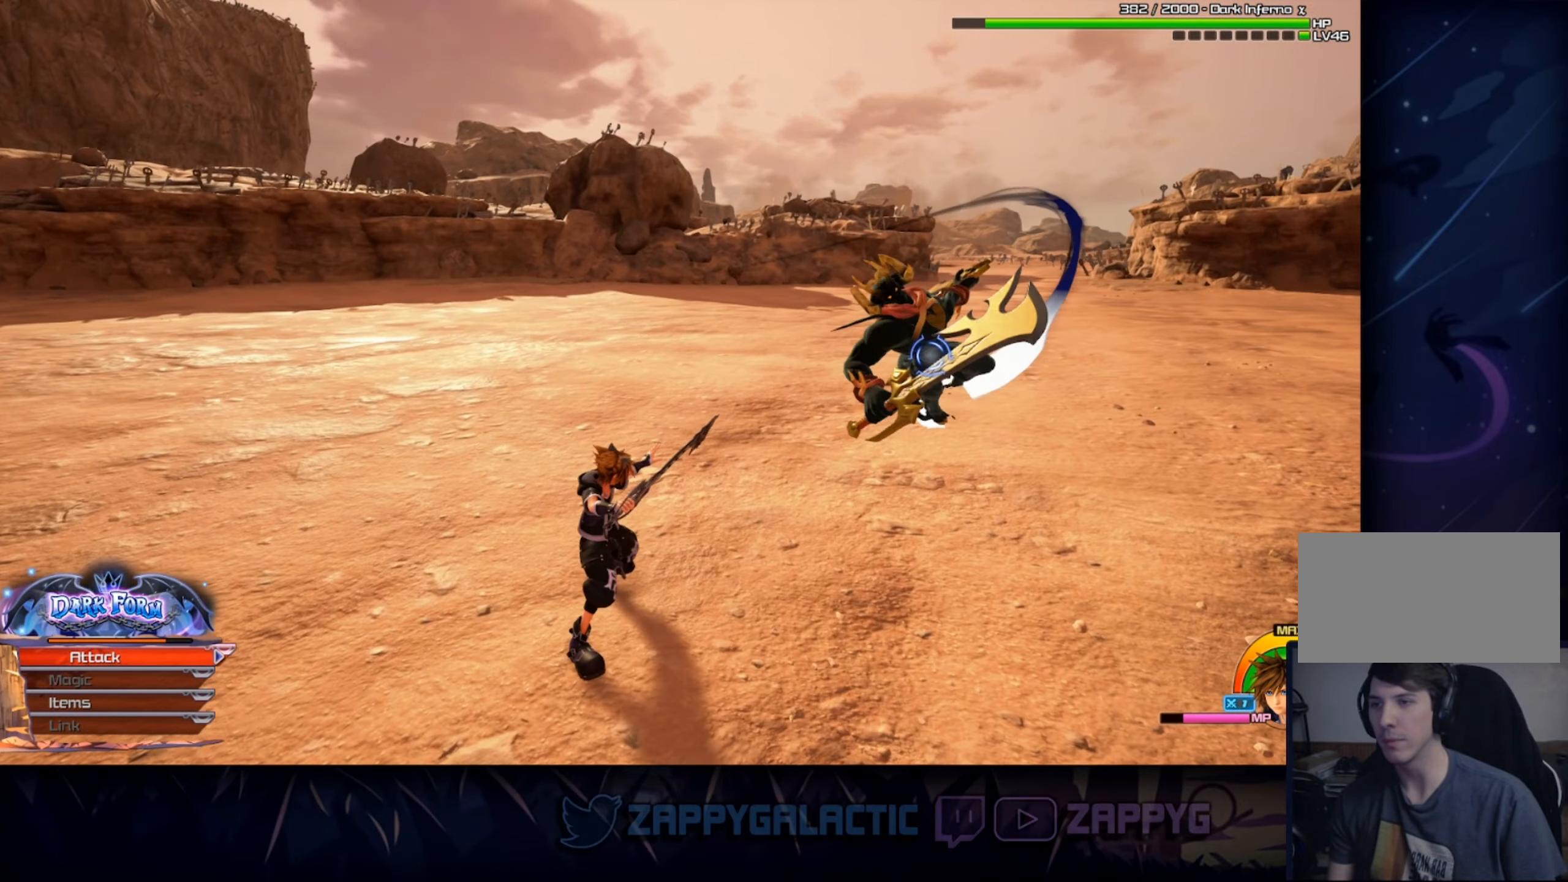
{"buttons": [], "left_stick": "center", "right_stick": "center", "events": [[217, "SQUARE", "up"]]}
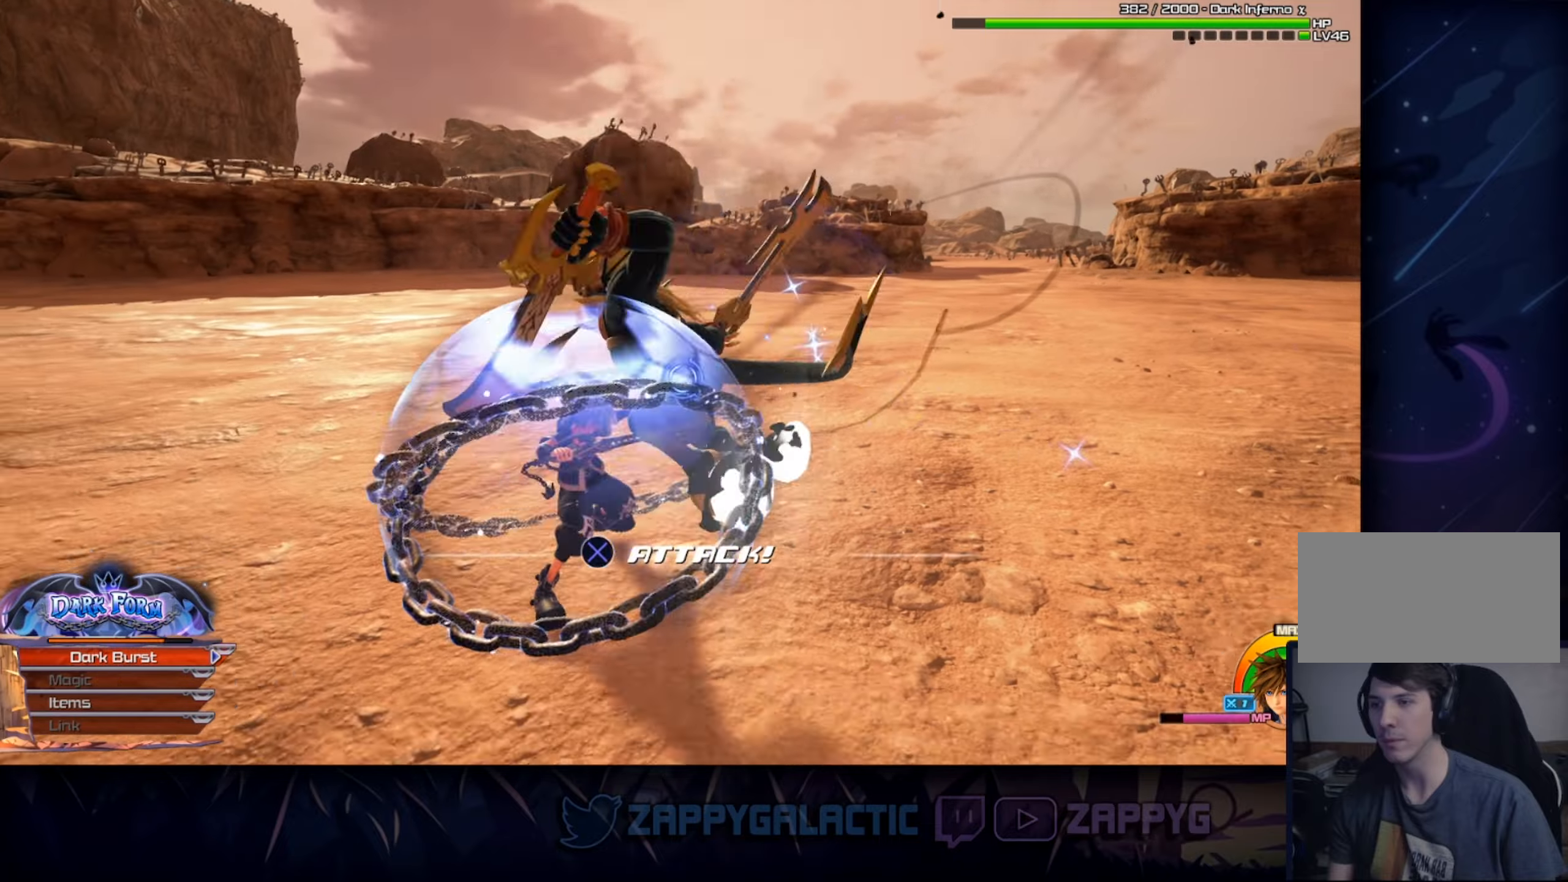
{"buttons": [], "left_stick": "up-right", "right_stick": "center", "events": [[83, "CROSS", "down"], [233, "CROSS", "up"], [300, "CROSS", "down"], [450, "CROSS", "up"], [500, "left_stick", "up-right"]]}
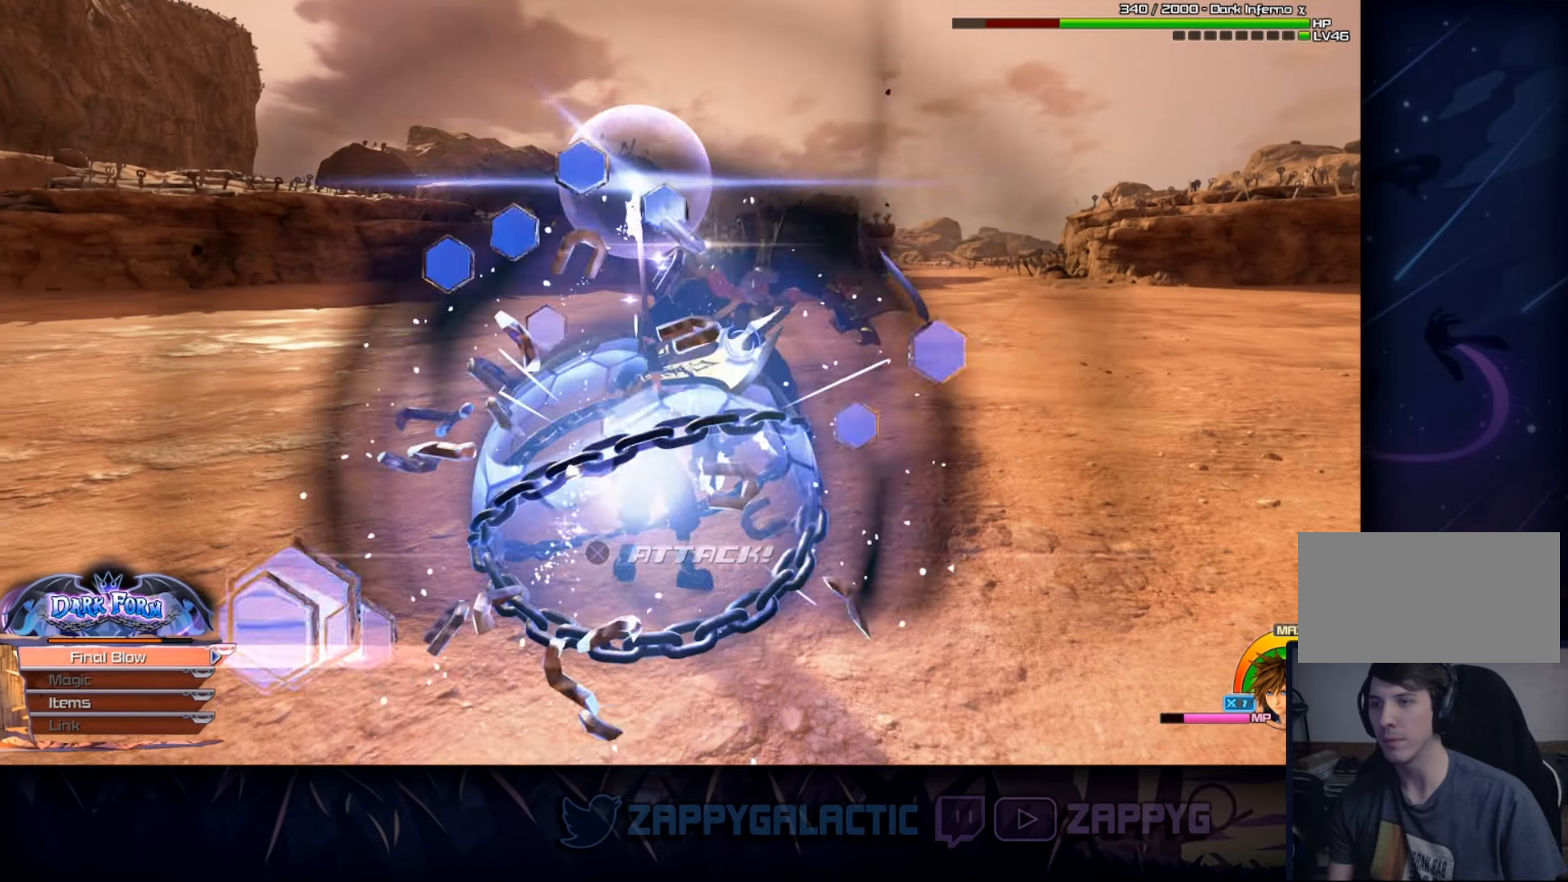
{"buttons": [], "left_stick": "up-right", "right_stick": "center", "events": [[17, "CROSS", "down"], [133, "CROSS", "up"], [217, "CROSS", "down"], [317, "CROSS", "up"], [400, "CROSS", "down"], [500, "CROSS", "up"]]}
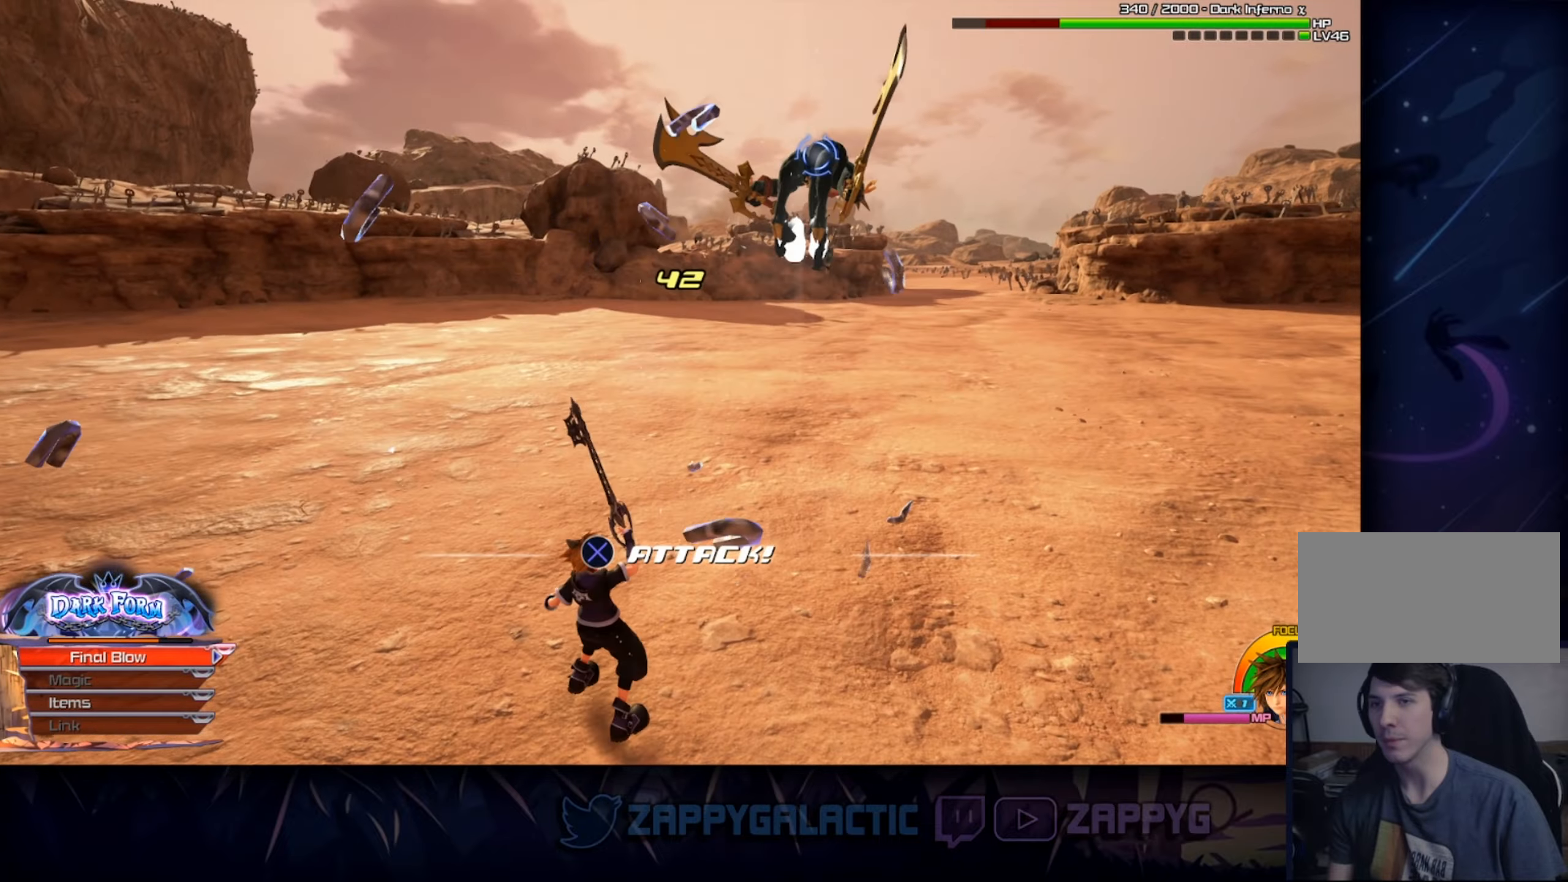
{"buttons": ["CROSS"], "left_stick": "up-right", "right_stick": "center", "events": [[67, "CROSS", "down"], [183, "CROSS", "up"], [250, "CROSS", "down"], [367, "CROSS", "up"], [433, "CROSS", "down"]]}
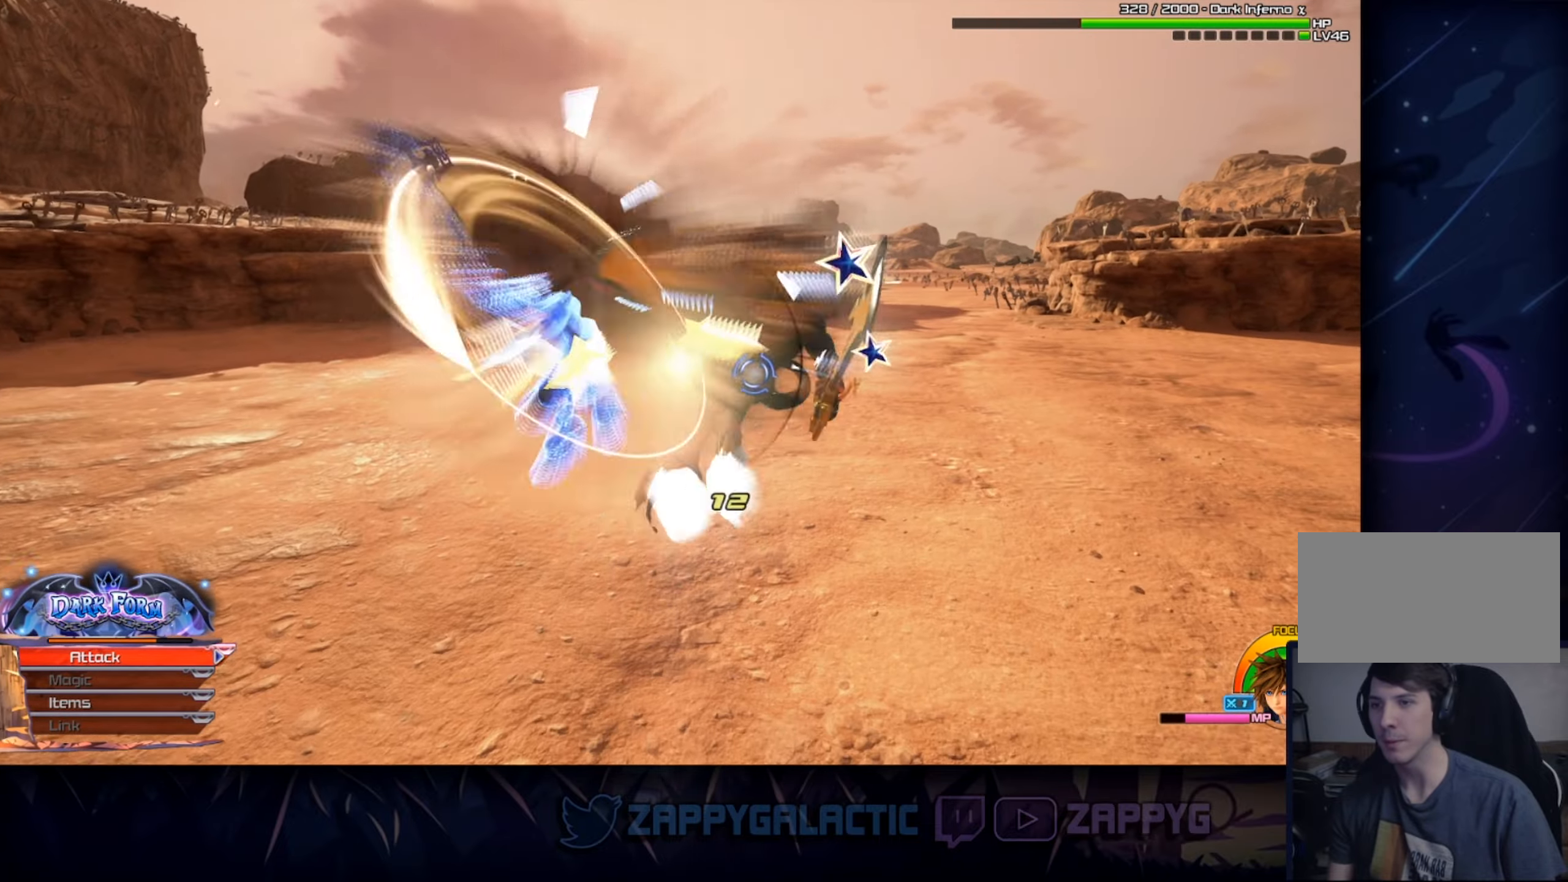
{"buttons": ["CROSS"], "left_stick": "up-right", "right_stick": "center", "events": [[50, "CROSS", "up"], [117, "CROSS", "down"], [217, "CROSS", "up"], [317, "CROSS", "down"], [400, "CROSS", "up"], [483, "CROSS", "down"]]}
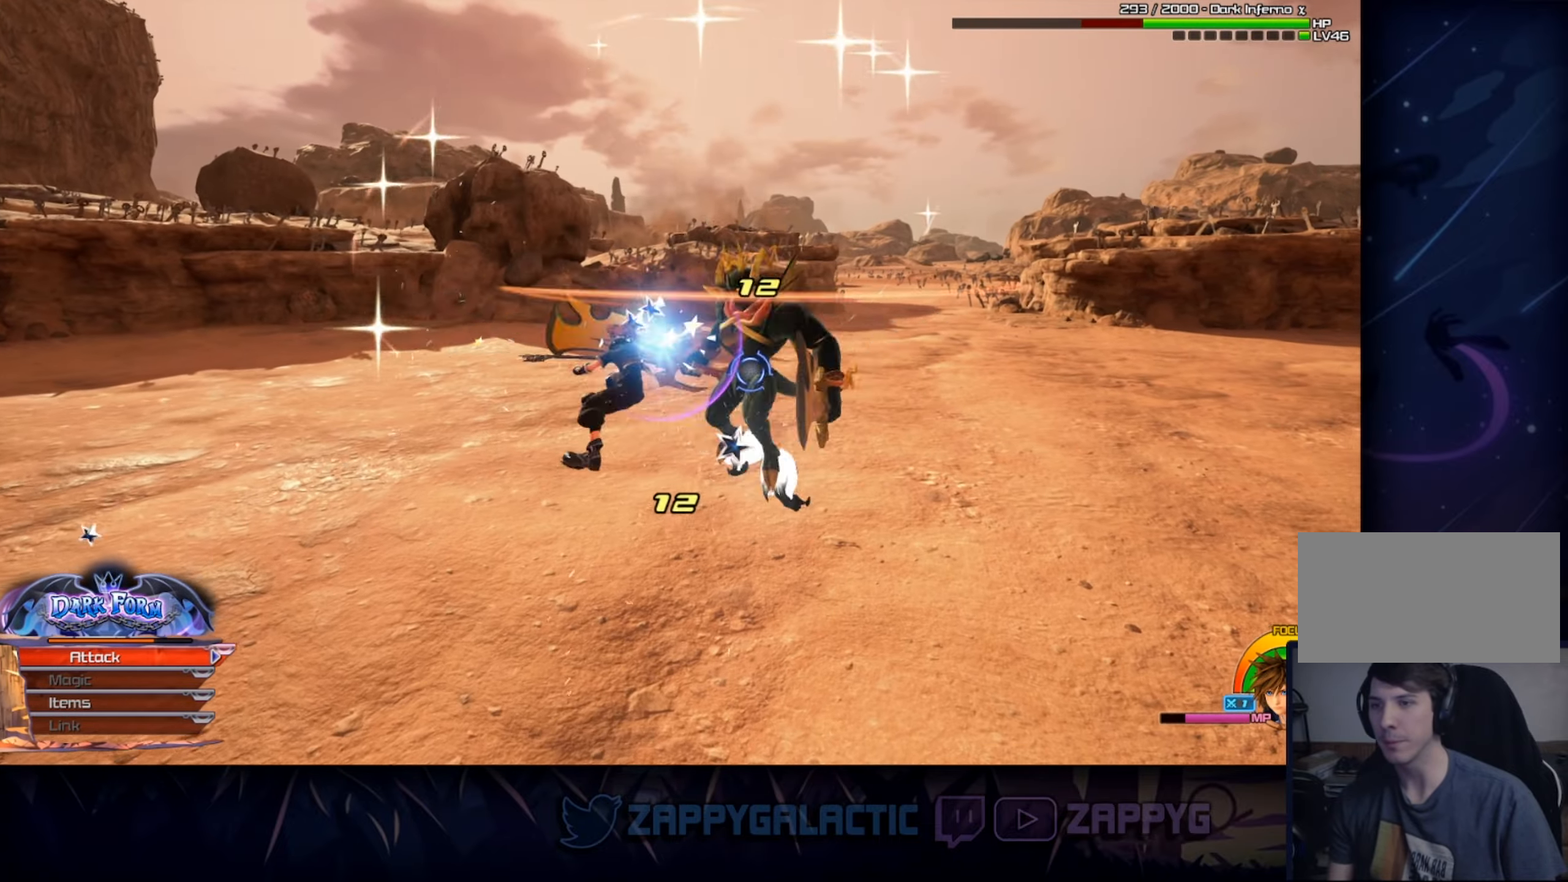
{"buttons": [], "left_stick": "up-right", "right_stick": "center", "events": [[83, "CROSS", "up"], [167, "CROSS", "down"], [267, "CROSS", "up"], [350, "CROSS", "down"], [433, "CROSS", "up"]]}
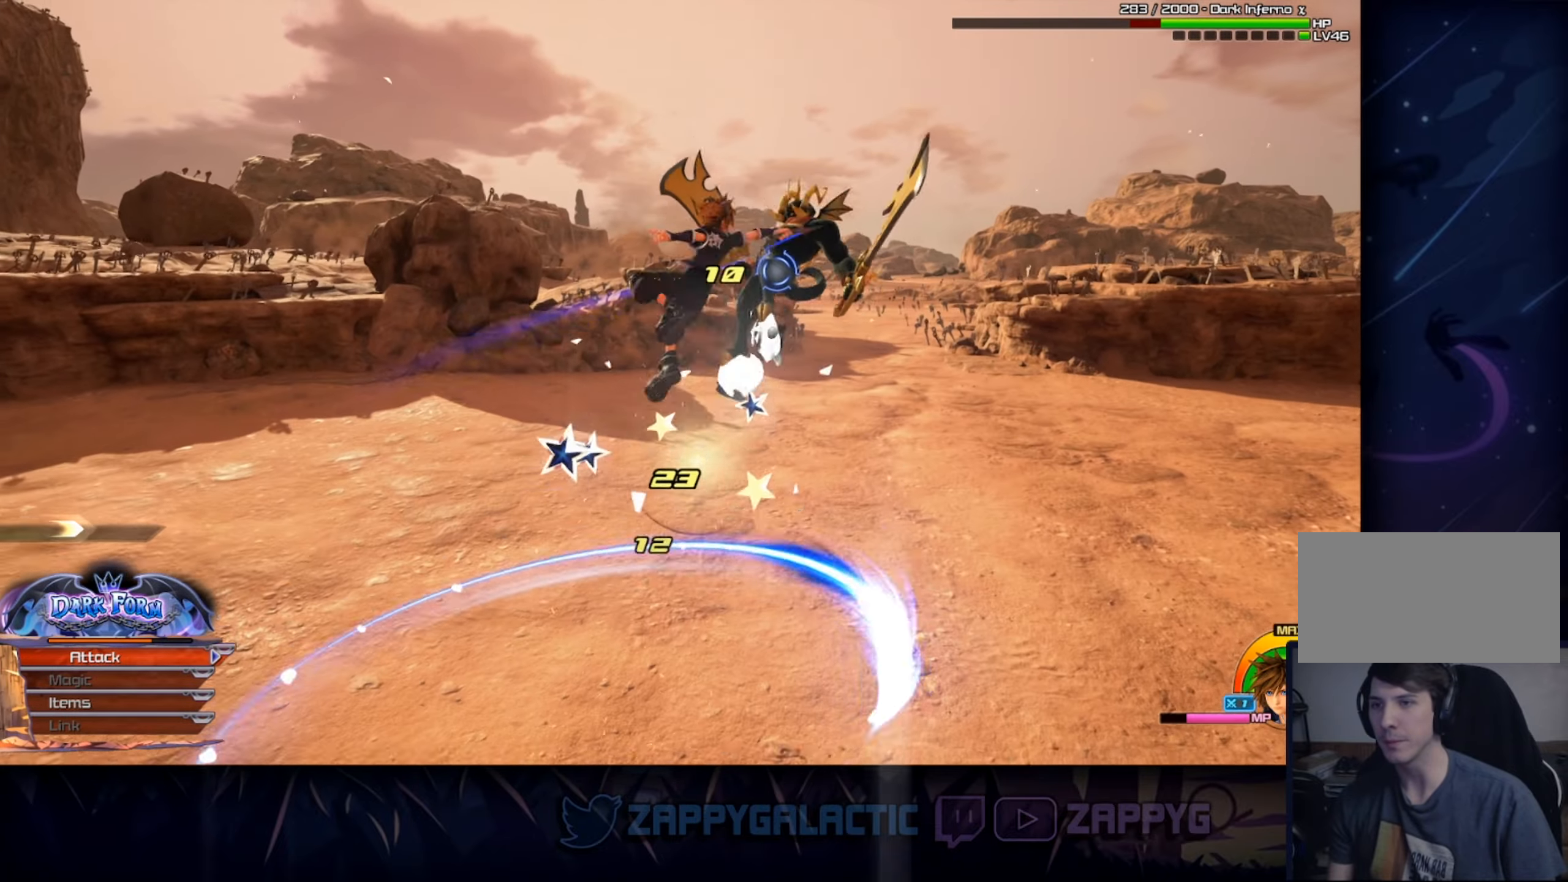
{"buttons": [], "left_stick": "up-right", "right_stick": "center", "events": [[33, "CROSS", "down"], [133, "CROSS", "up"]]}
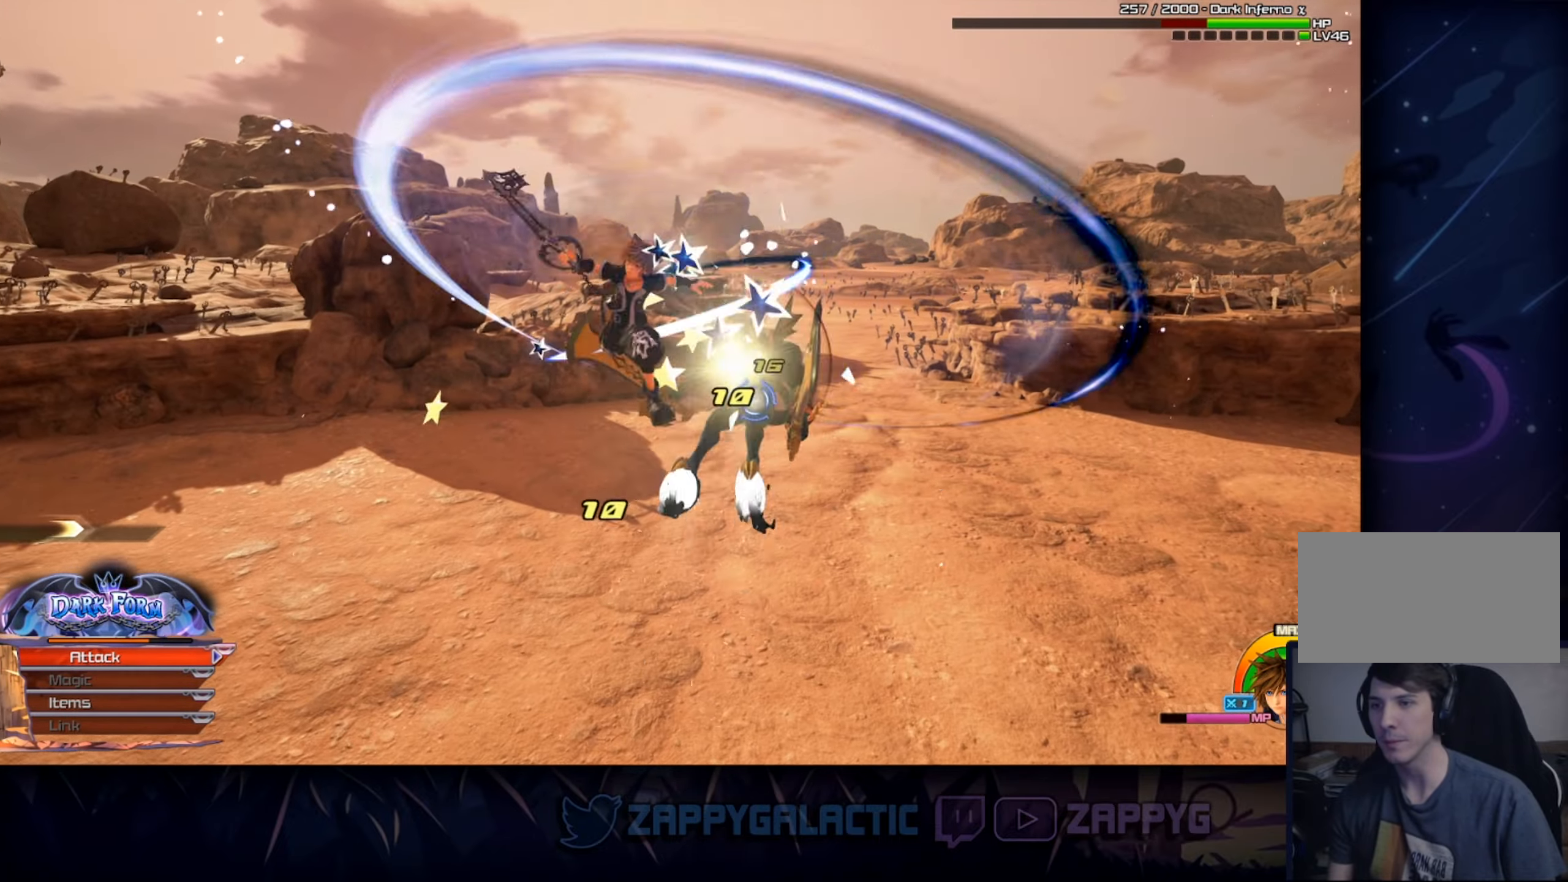
{"buttons": ["CROSS"], "left_stick": "up-right", "right_stick": "center", "events": [[467, "CROSS", "down"]]}
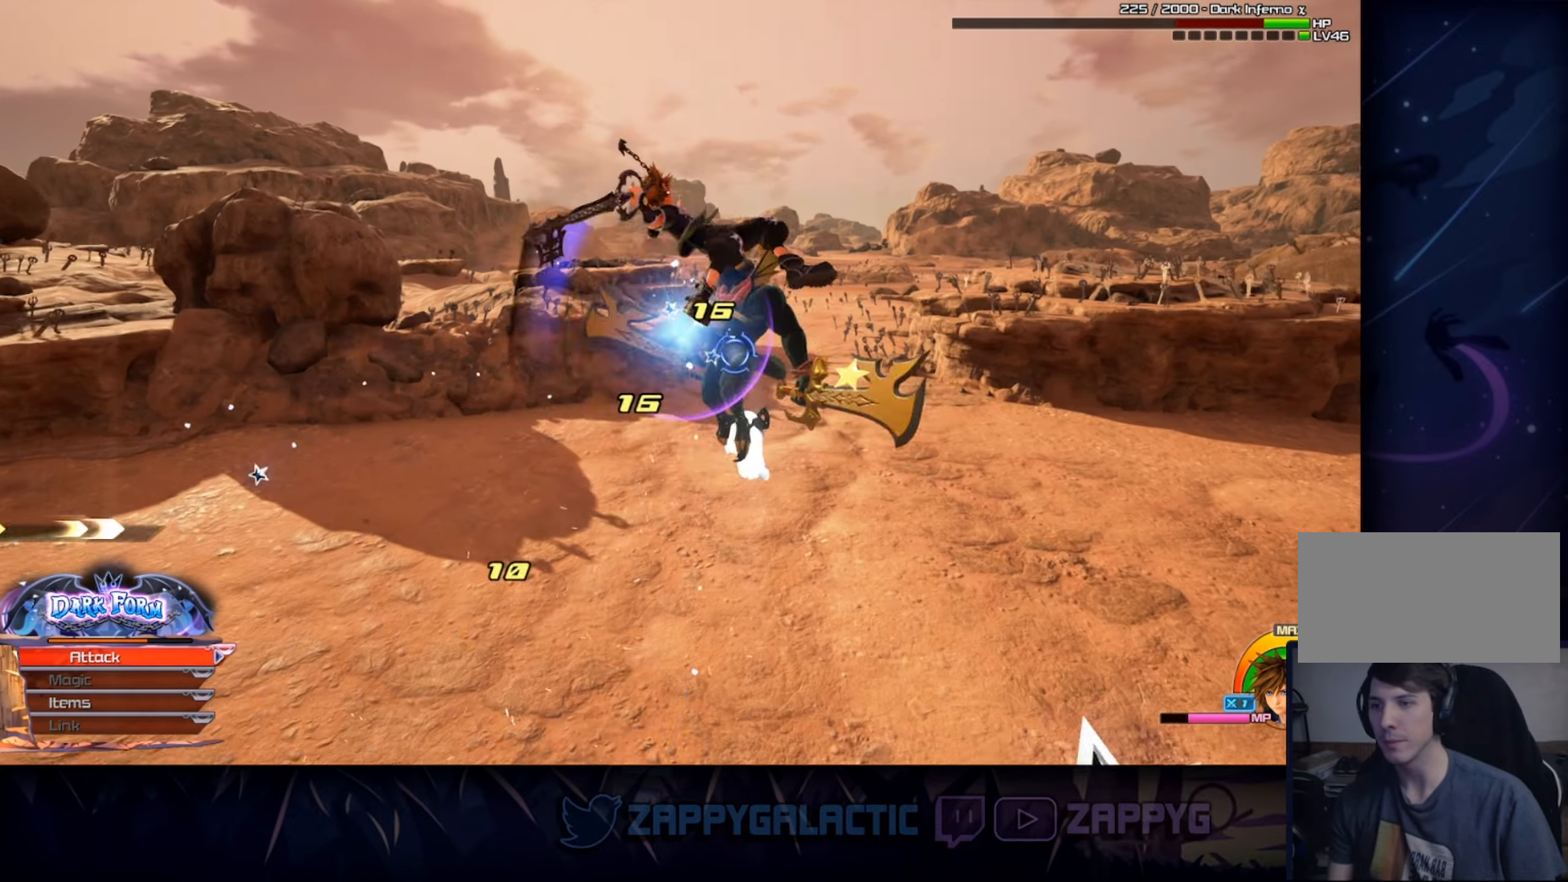
{"buttons": [], "left_stick": "up-right", "right_stick": "center", "events": [[117, "CROSS", "up"]]}
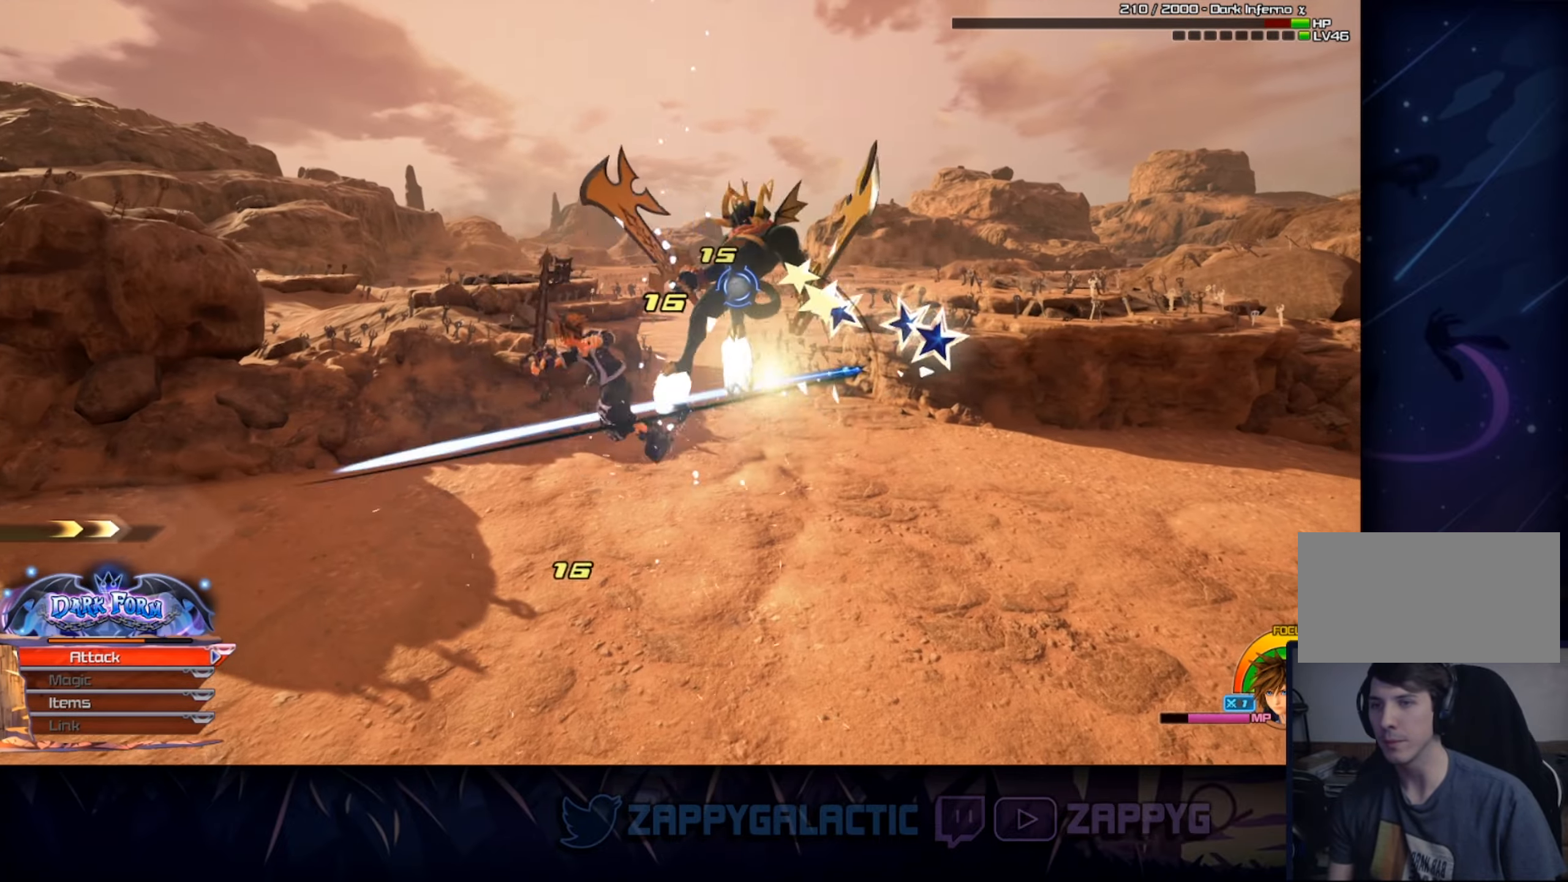
{"buttons": [], "left_stick": "up-right", "right_stick": "center", "events": []}
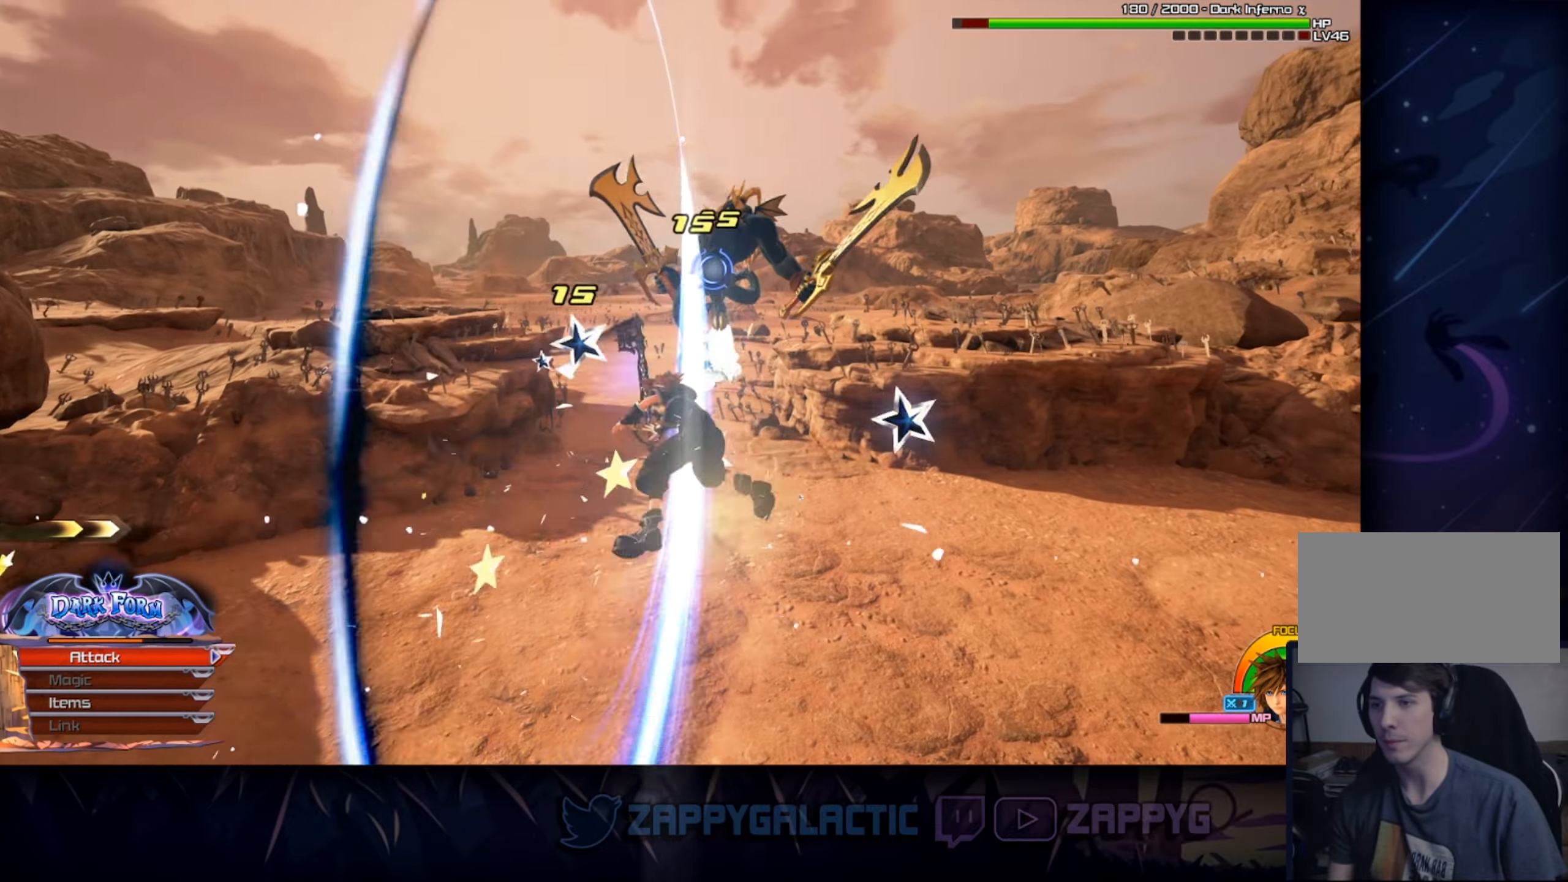
{"buttons": [], "left_stick": "up-right", "right_stick": "center", "events": [[317, "CROSS", "down"], [467, "CROSS", "up"]]}
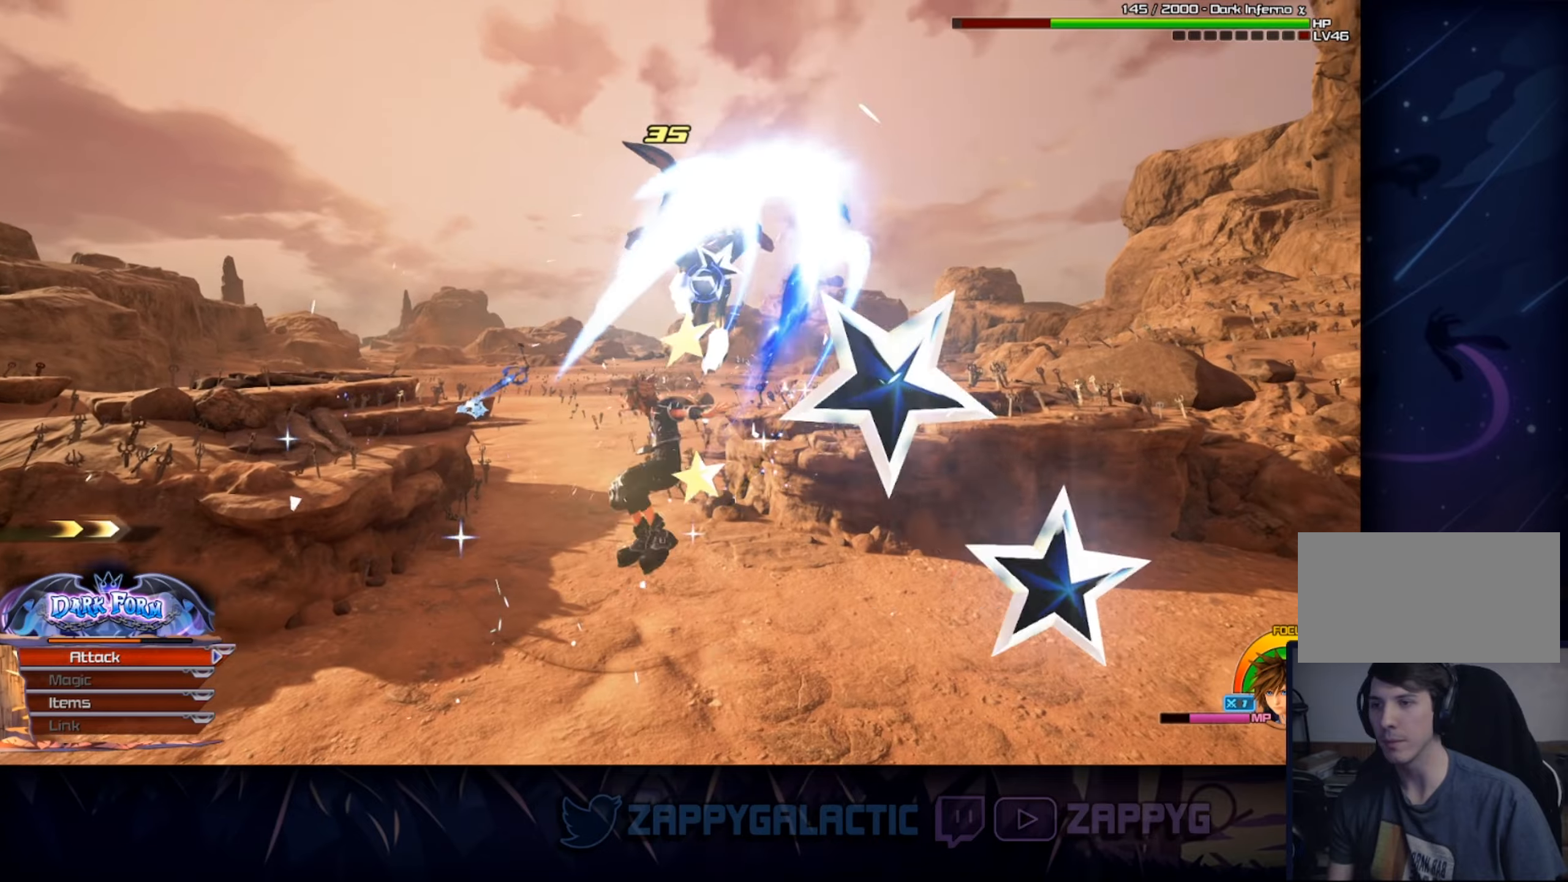
{"buttons": [], "left_stick": "up-right", "right_stick": "center", "events": []}
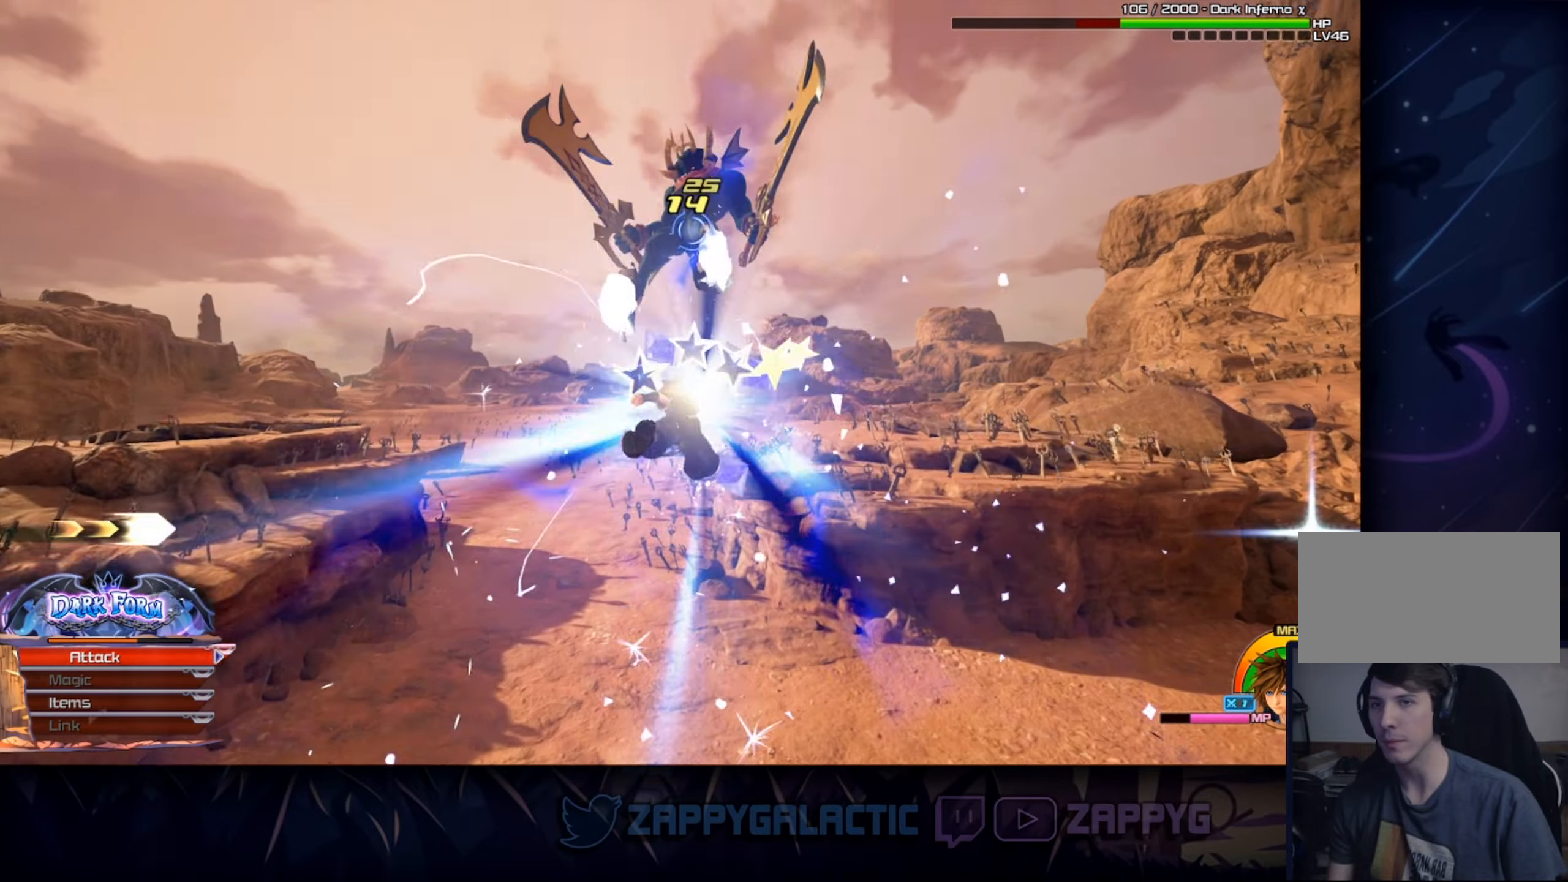
{"buttons": [], "left_stick": "up-right", "right_stick": "center", "events": []}
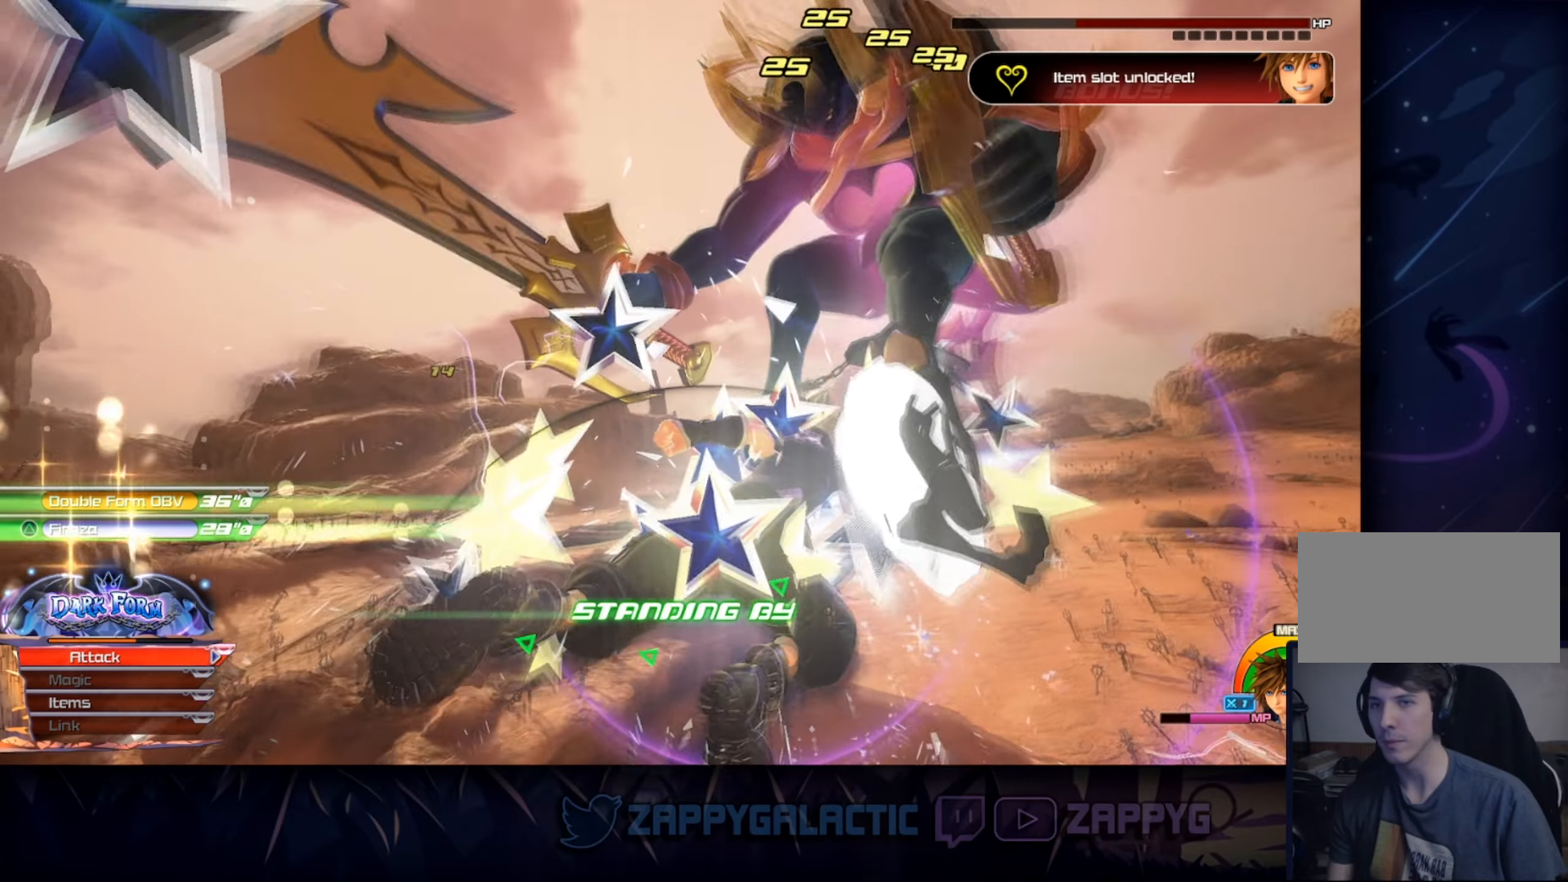
{"buttons": [], "left_stick": "center", "right_stick": "center", "events": [[84, "CROSS", "down"], [150, "CROSS", "up"], [300, "left_stick", "center"]]}